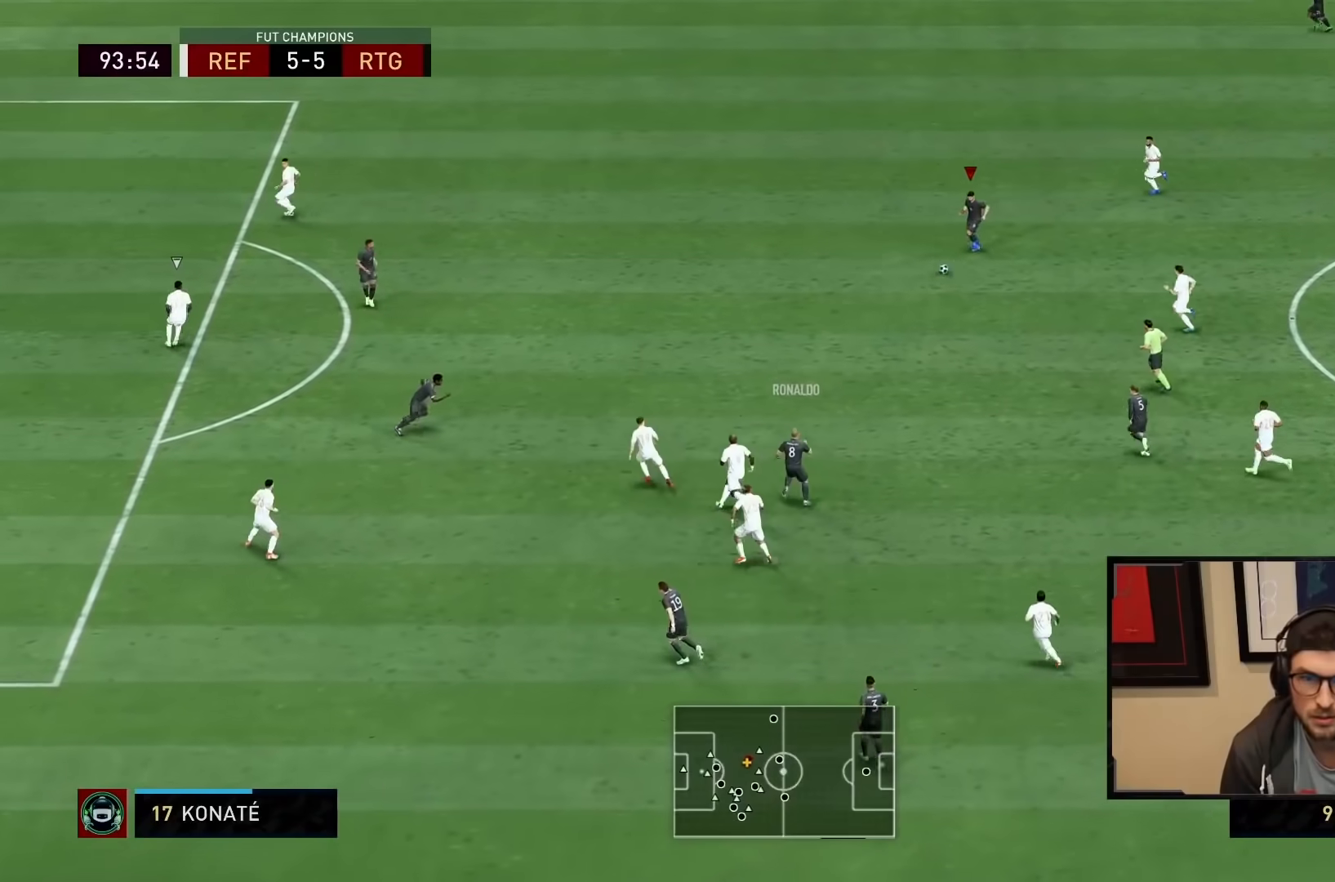
Gameplay with a controller (PlayStation layout); each line is a JSON object with the inputs held at the frame after it (dt_ms = milliseconds from this image to that frame). "events" lists button and stick changes between this image and that frame as [ms after this image, input, new state], when the widget could be followed in between. Not read: L3 R3.
{"dt_ms": 500, "buttons": ["R2"], "left_stick": "left", "right_stick": "center", "events": []}
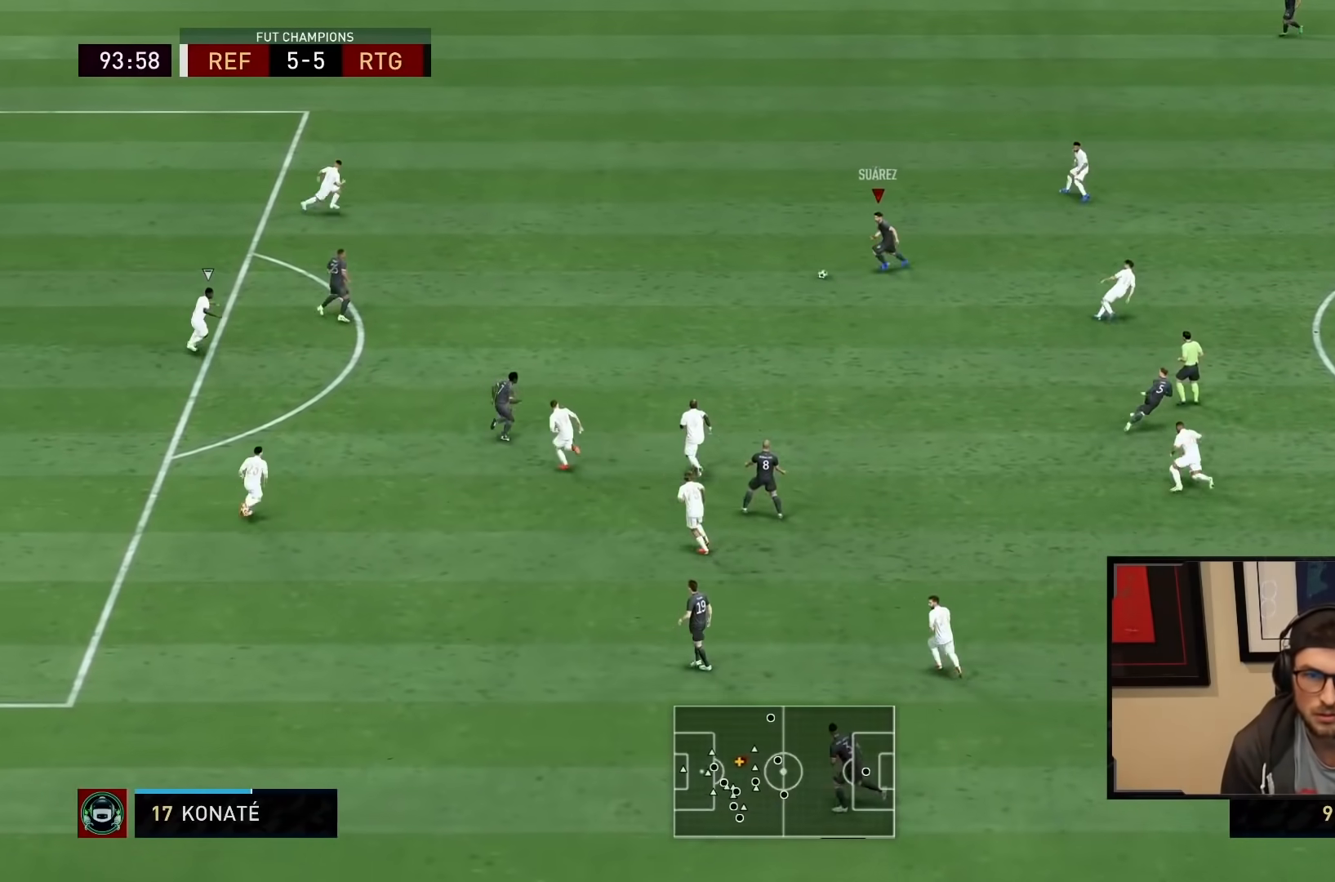
{"dt_ms": 500, "buttons": [], "left_stick": "down", "right_stick": "center", "events": [[50, "left_stick", "down-left"], [183, "CIRCLE", "down"], [183, "R2", "up"], [417, "left_stick", "down"], [450, "CIRCLE", "up"]]}
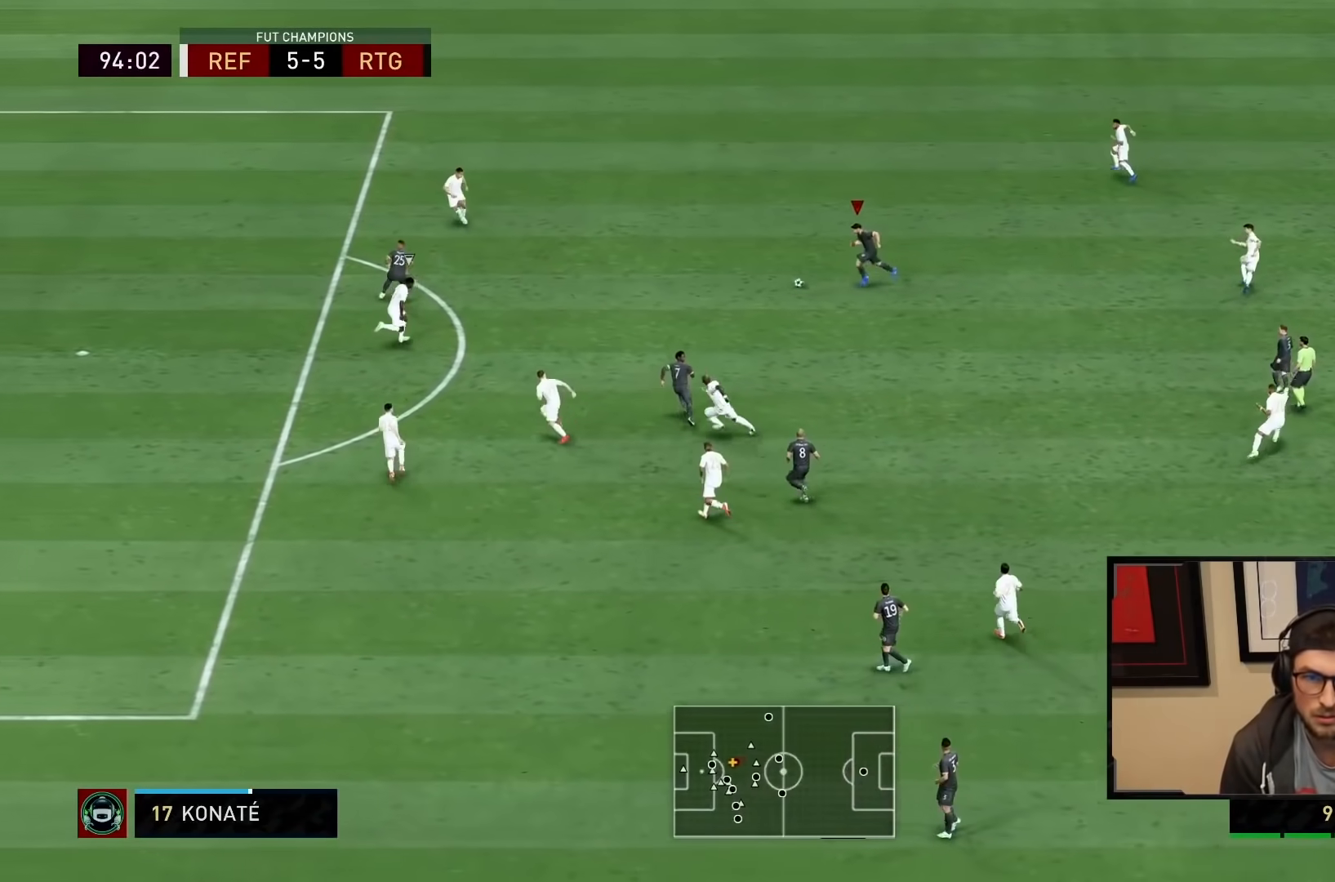
{"dt_ms": 500, "buttons": [], "left_stick": "down", "right_stick": "center", "events": []}
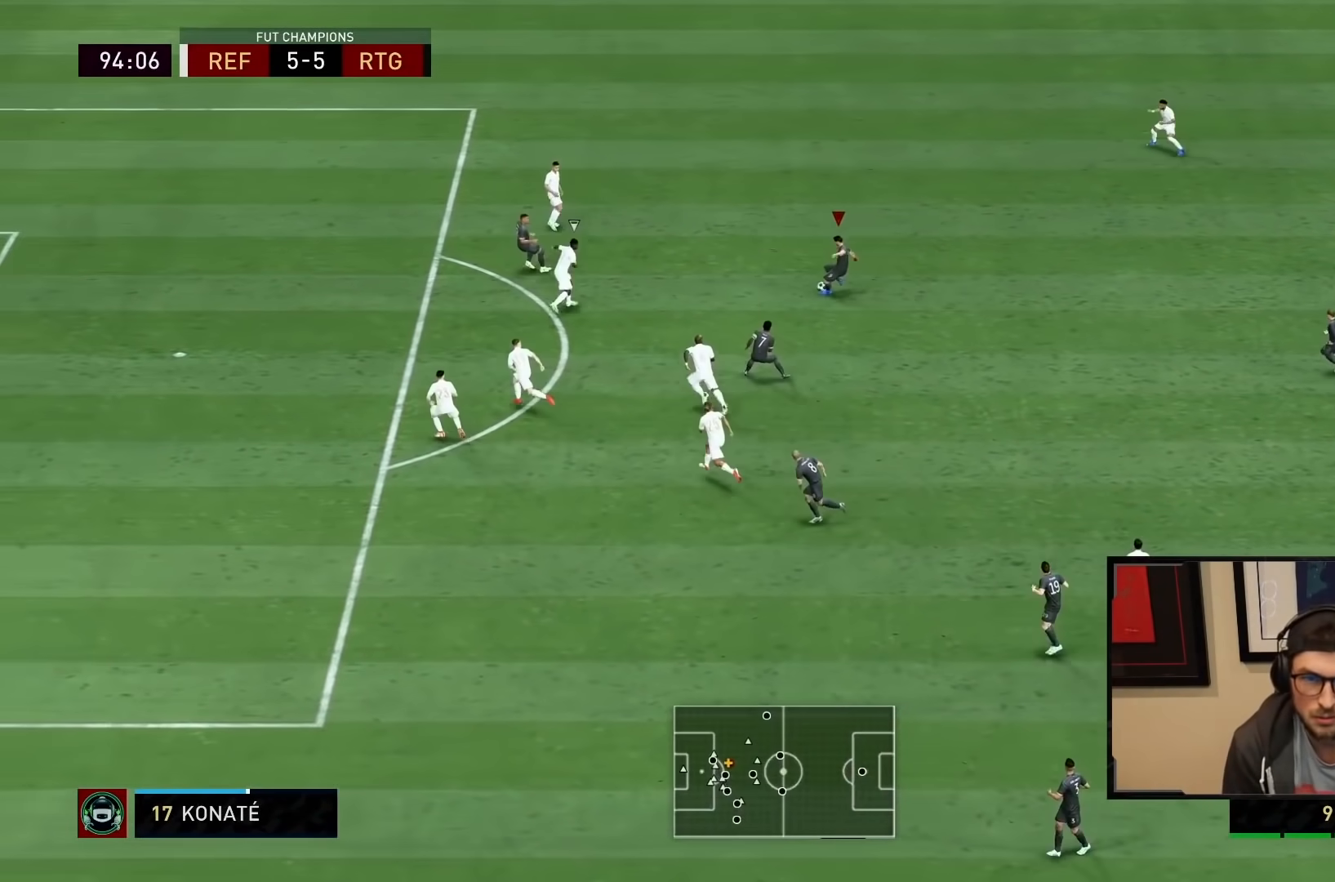
{"dt_ms": 500, "buttons": [], "left_stick": "down-left", "right_stick": "center"}
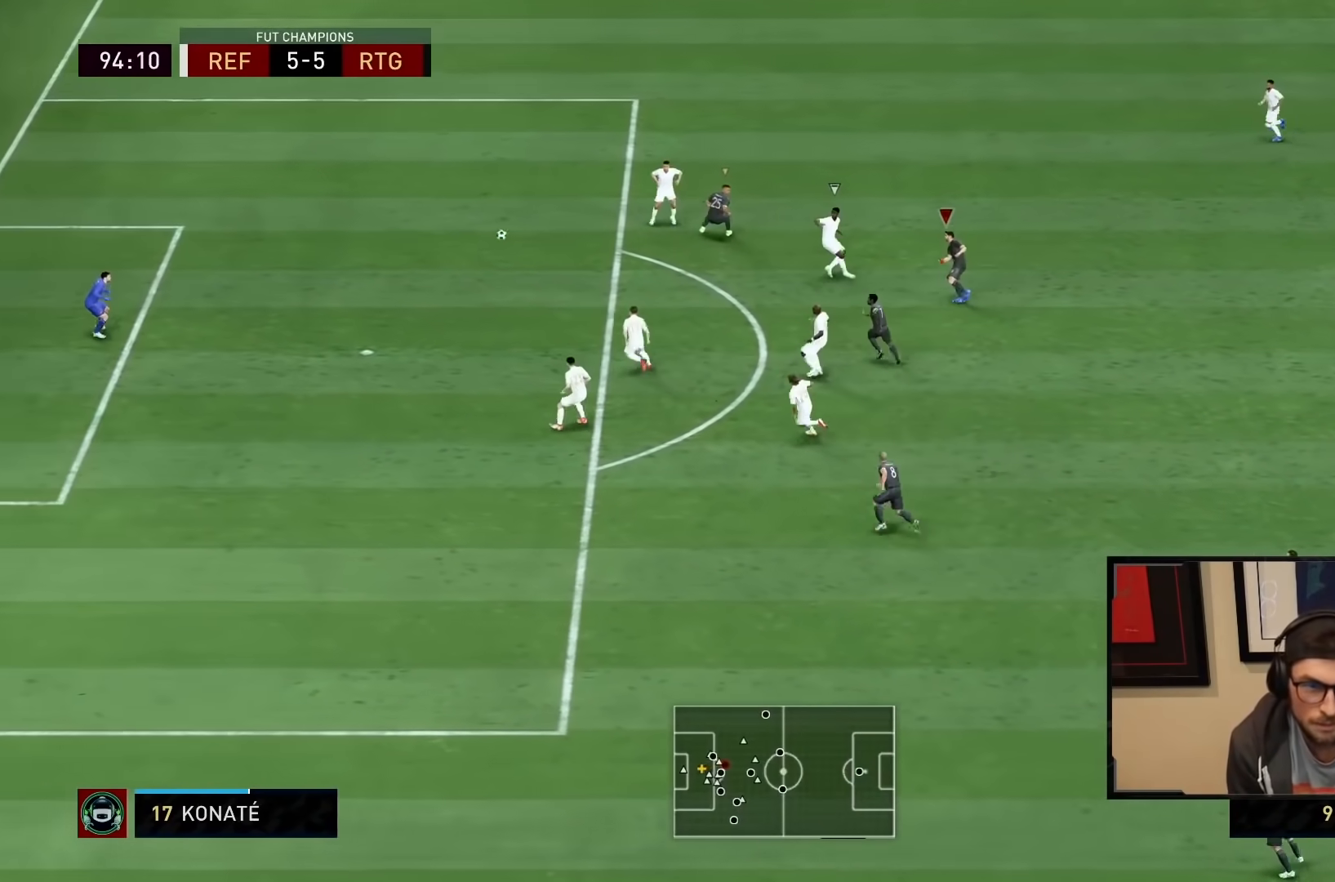
{"dt_ms": 1000, "buttons": ["R2"], "left_stick": "down-left", "right_stick": "center", "events": [[900, "R2", "down"]]}
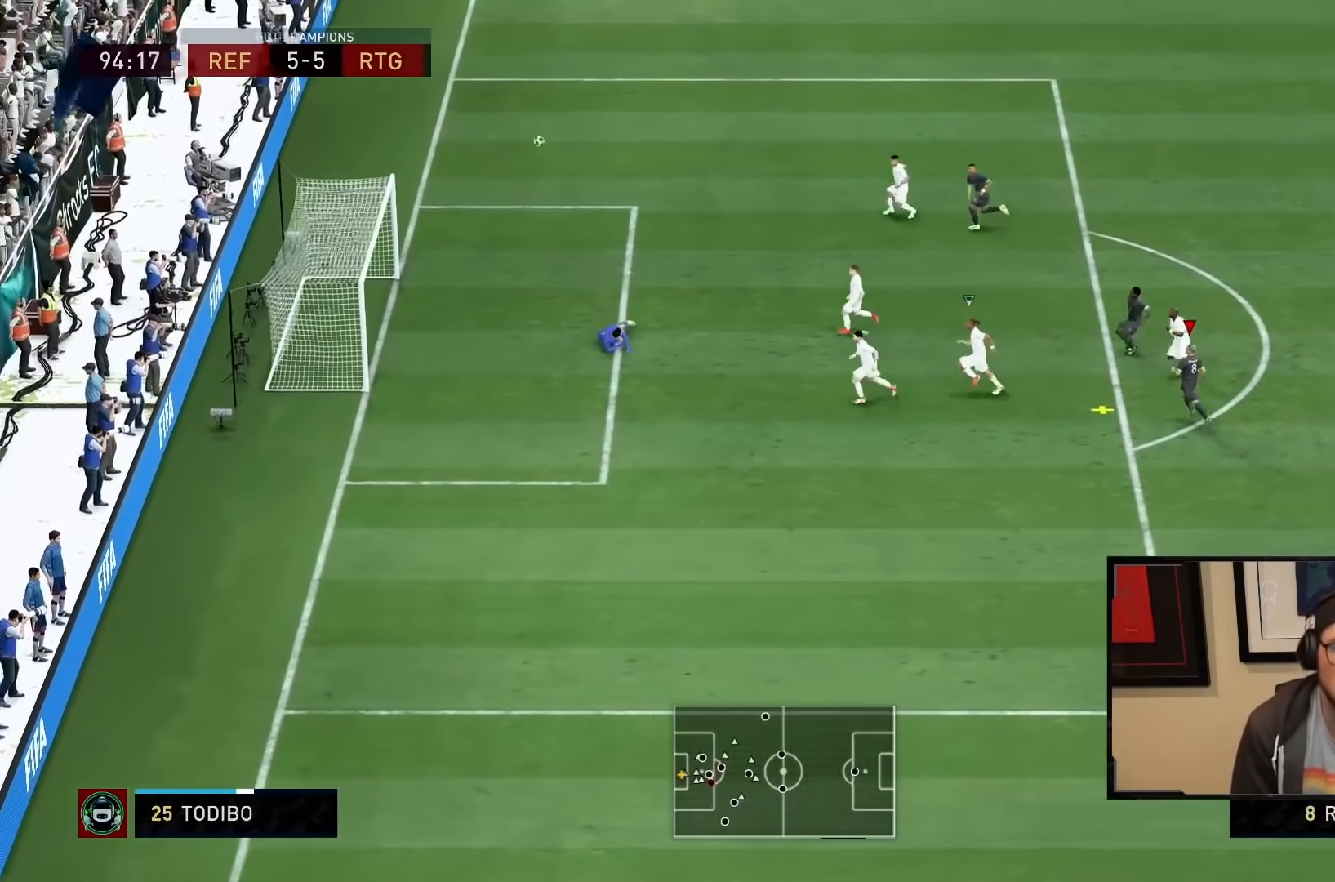
{"dt_ms": 500, "buttons": [], "left_stick": "center", "right_stick": "center", "events": [[250, "left_stick", "down"], [450, "left_stick", "center"], [467, "R2", "up"]]}
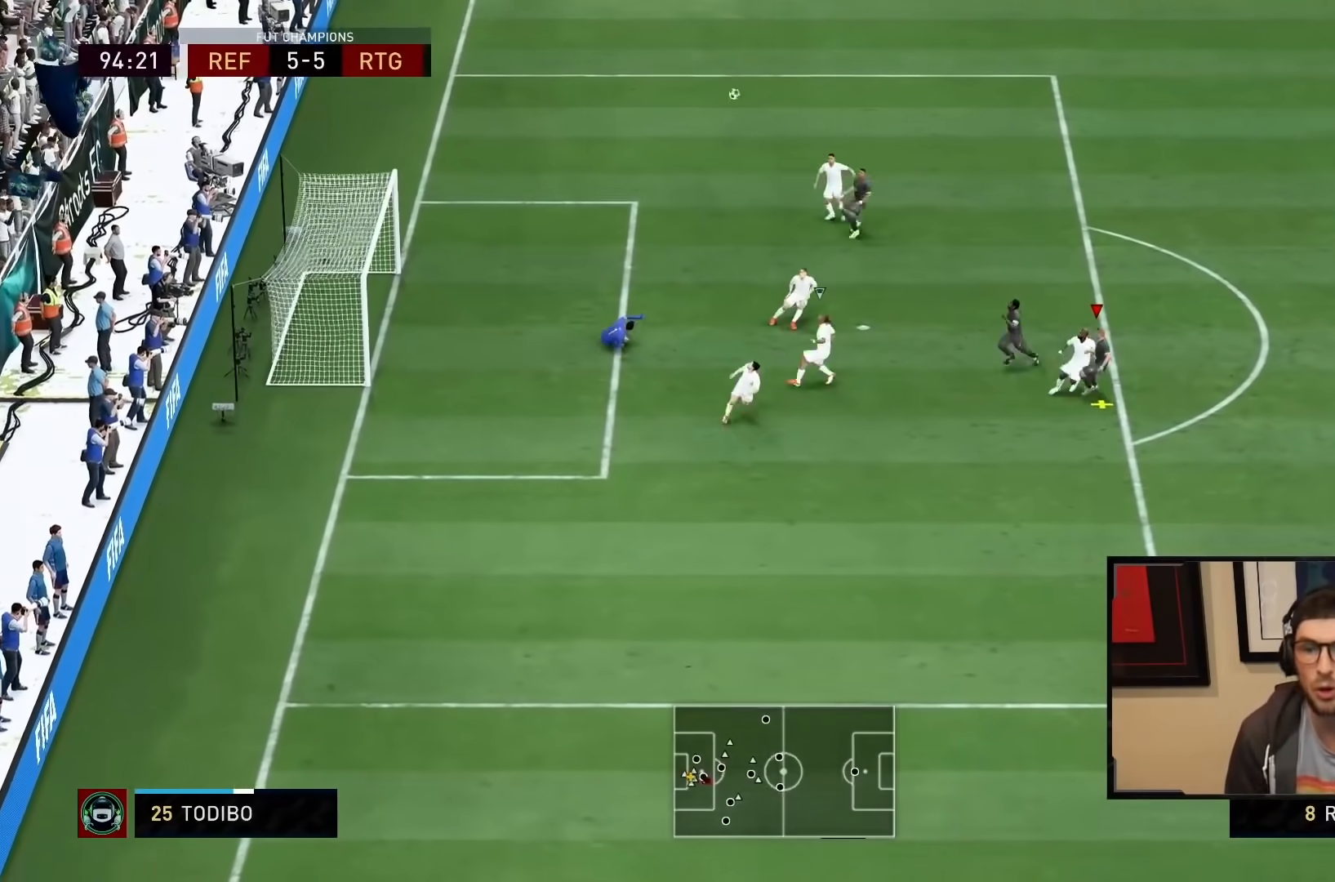
{"dt_ms": 500, "buttons": [], "left_stick": "up", "right_stick": "center", "events": [[67, "left_stick", "up-right"], [117, "left_stick", "up"], [150, "CROSS", "down"], [250, "CROSS", "up"], [350, "CROSS", "down"], [450, "CROSS", "up"]]}
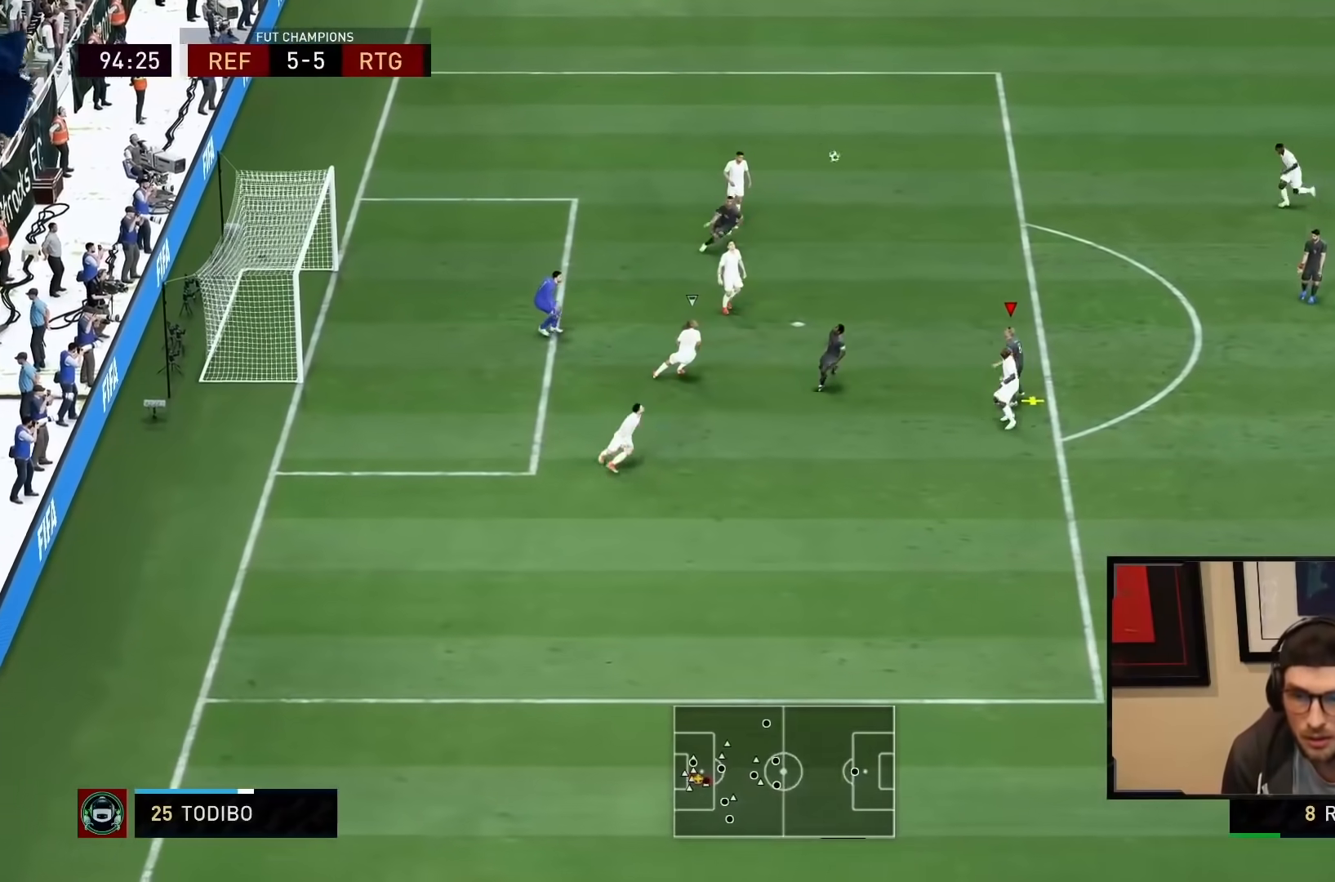
{"dt_ms": 500, "buttons": [], "left_stick": "up", "right_stick": "center", "events": [[17, "CROSS", "down"], [117, "CROSS", "up"], [250, "CROSS", "down"], [333, "CROSS", "up"]]}
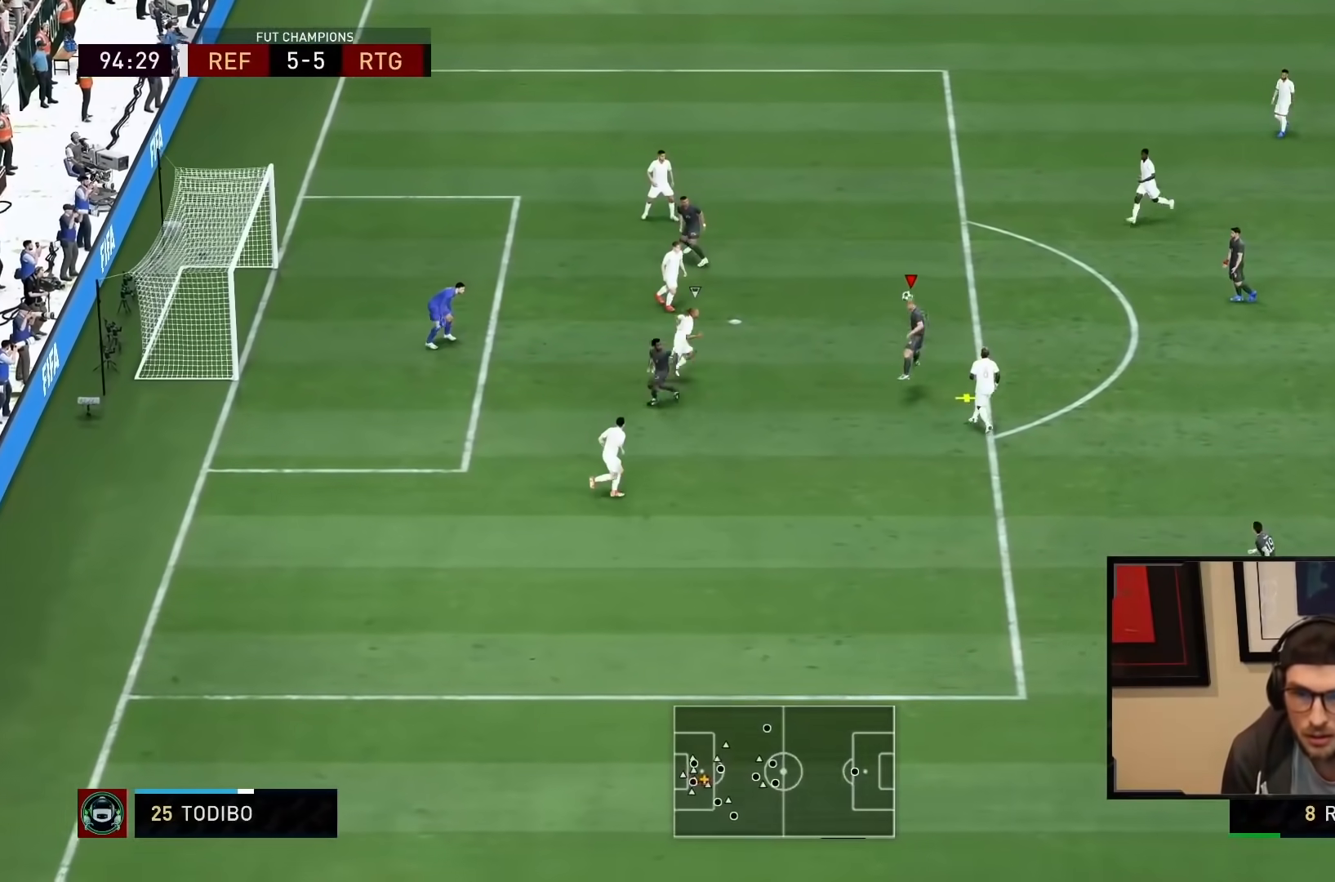
{"dt_ms": 500, "buttons": [], "left_stick": "up-left", "right_stick": "center", "events": [[133, "left_stick", "down"], [300, "left_stick", "center"], [367, "left_stick", "up-left"]]}